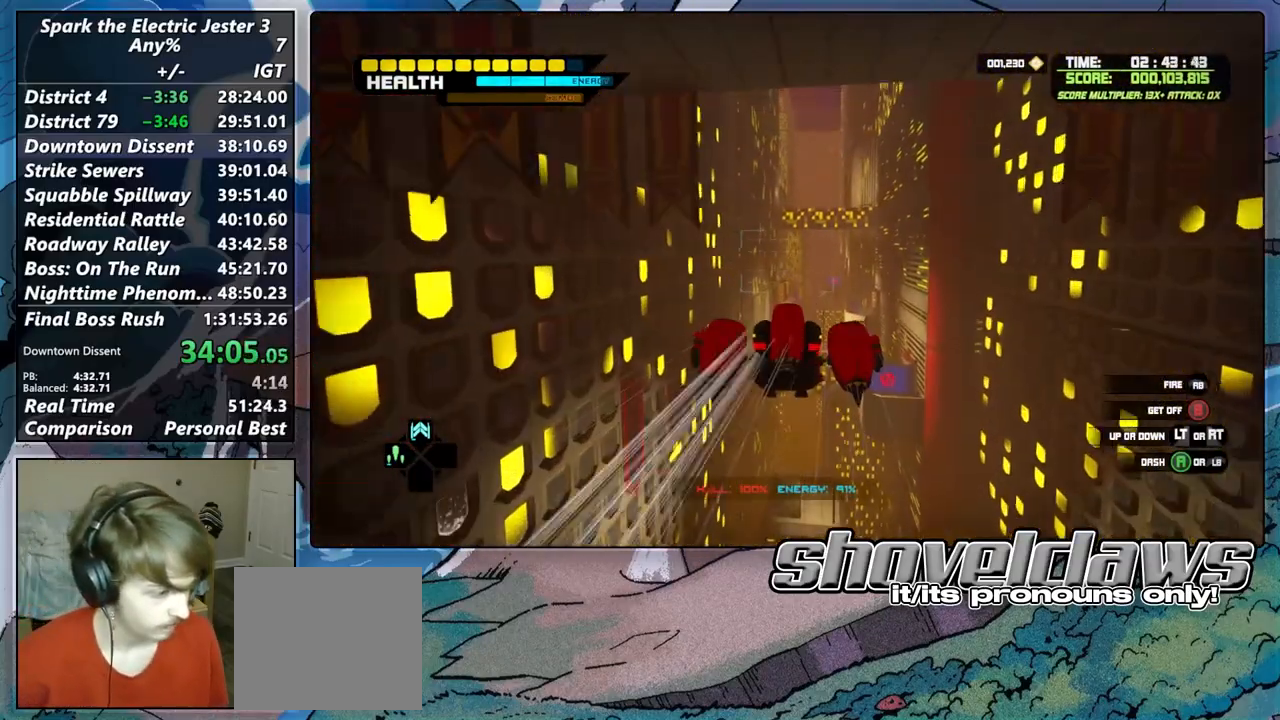
Gameplay with a controller (PlayStation layout); each line is a JSON object with the inputs held at the frame after it. "events" lists button and stick changes between this image and that frame as [ms after this image, input, new state], when the widget could be followed in between.
{"buttons": ["CROSS"], "left_stick": "up", "right_stick": "center", "events": [[317, "CROSS", "up"], [417, "CROSS", "down"]]}
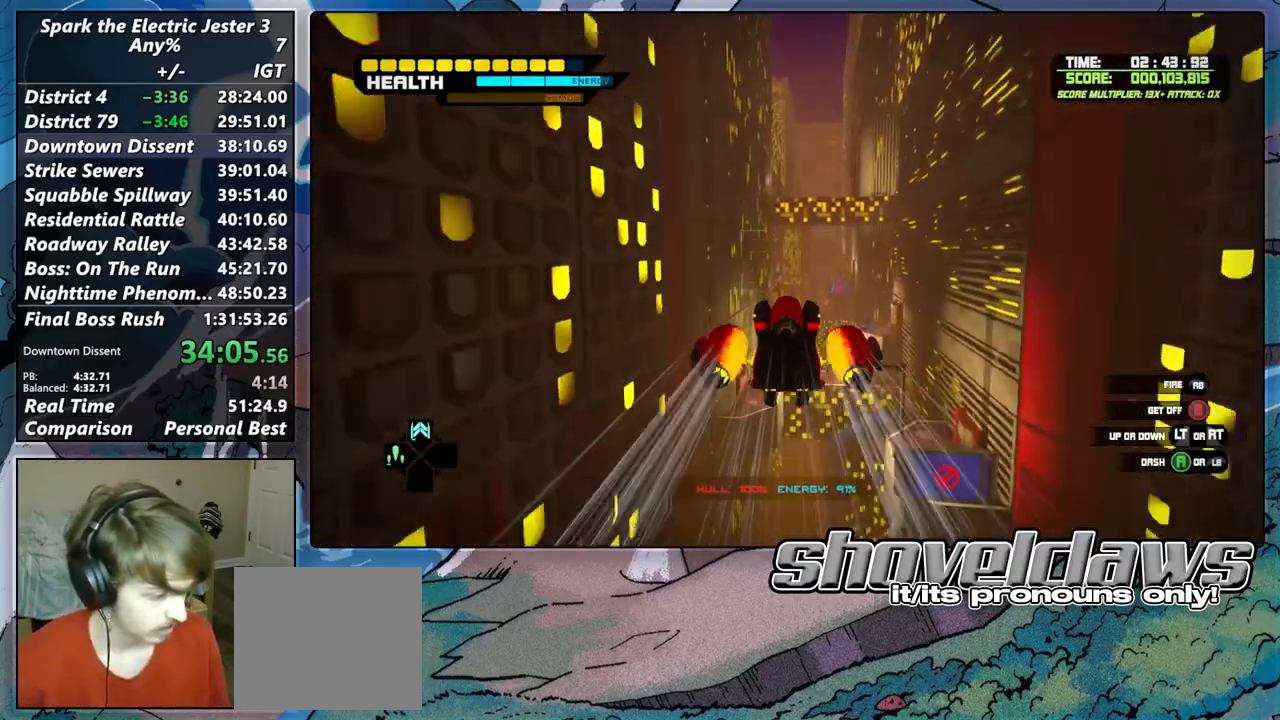
{"buttons": ["CROSS"], "left_stick": "up", "right_stick": "center", "events": [[433, "CROSS", "up"], [500, "CROSS", "down"]]}
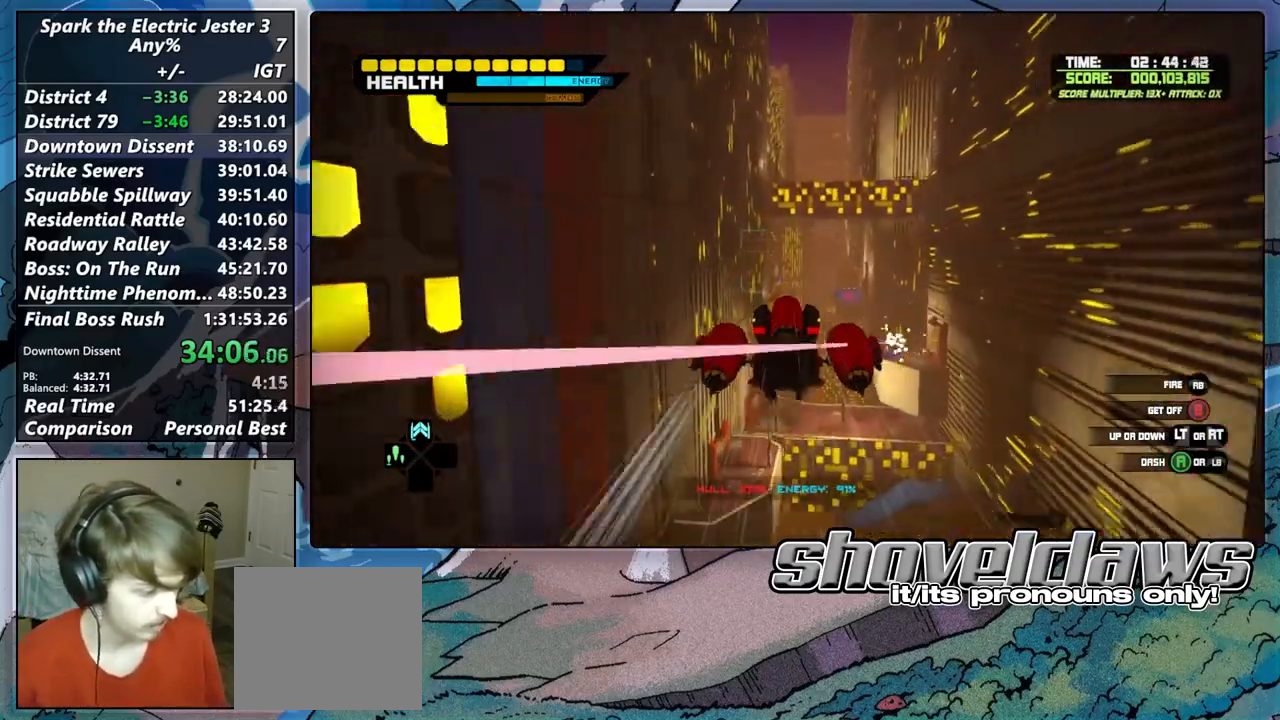
{"buttons": ["CROSS"], "left_stick": "up", "right_stick": "center", "events": [[433, "CROSS", "up"], [500, "CROSS", "down"]]}
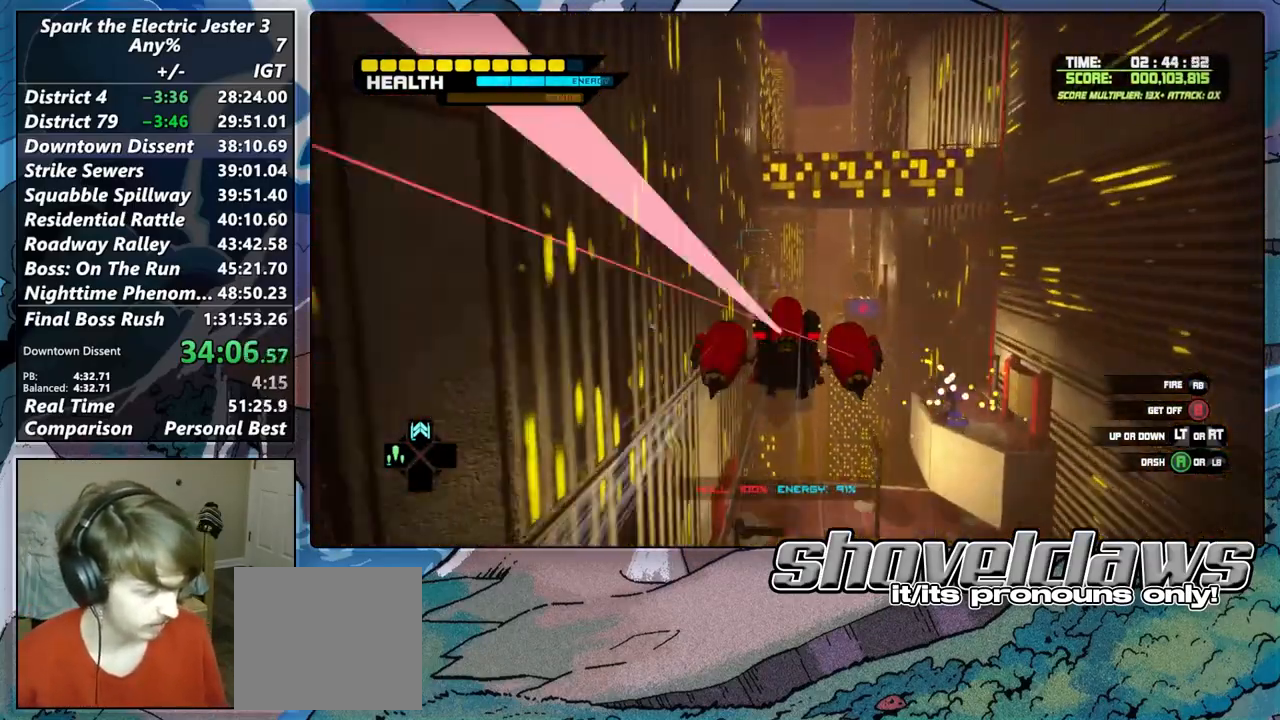
{"buttons": ["CROSS"], "left_stick": "up", "right_stick": "center", "events": [[417, "CROSS", "up"], [483, "CROSS", "down"]]}
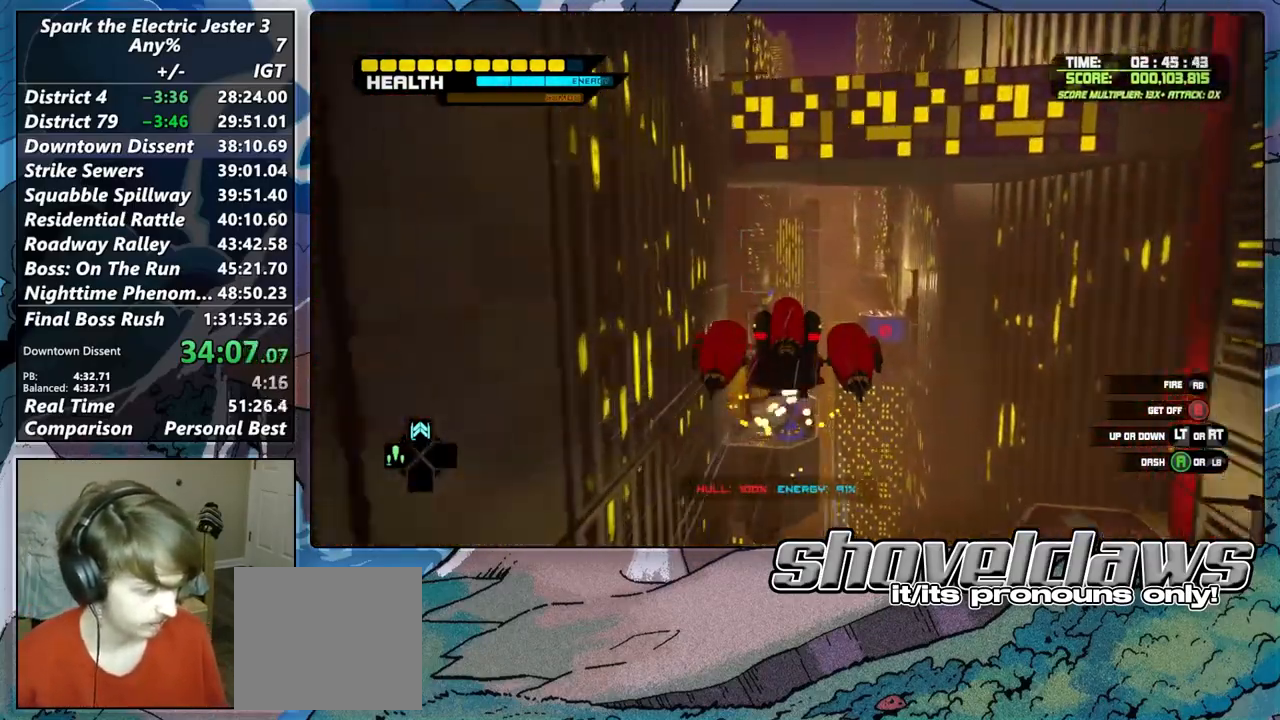
{"buttons": ["CROSS"], "left_stick": "up", "right_stick": "center", "events": []}
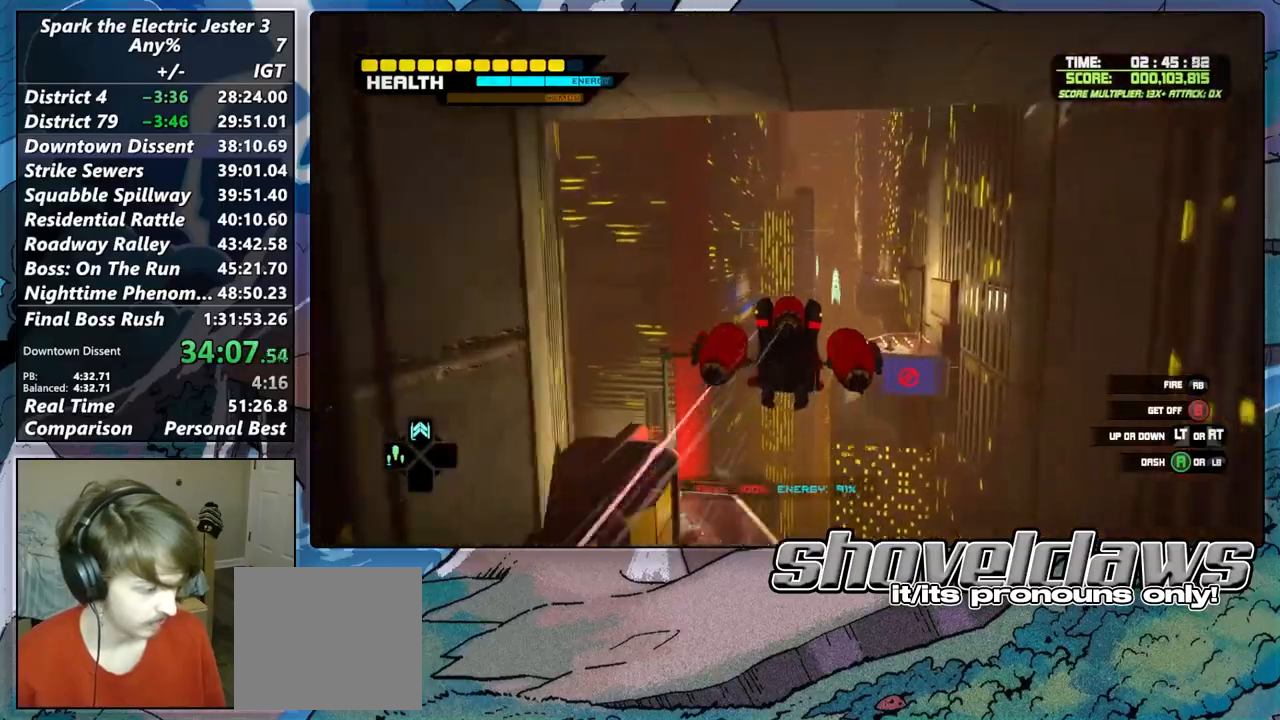
{"buttons": ["CROSS"], "left_stick": "up", "right_stick": "center", "events": [[17, "CROSS", "up"], [100, "CROSS", "down"]]}
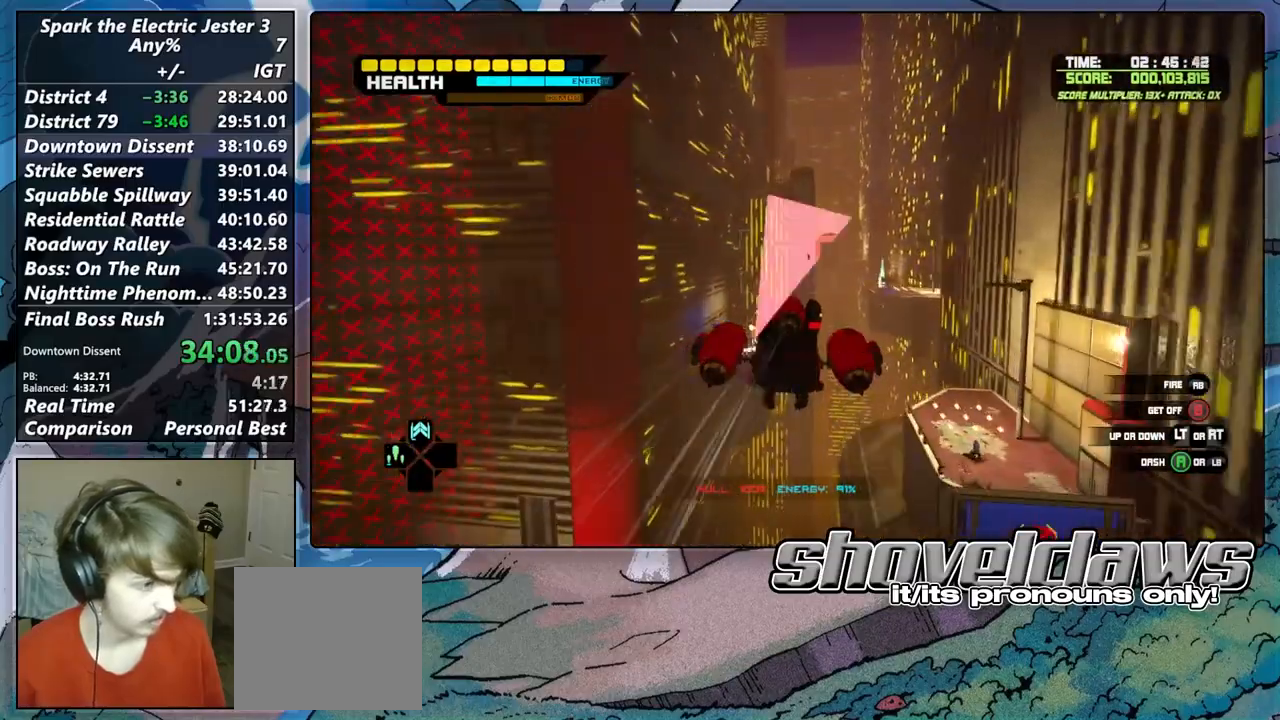
{"buttons": ["CROSS"], "left_stick": "up", "right_stick": "center", "events": [[33, "CROSS", "up"], [117, "CROSS", "down"]]}
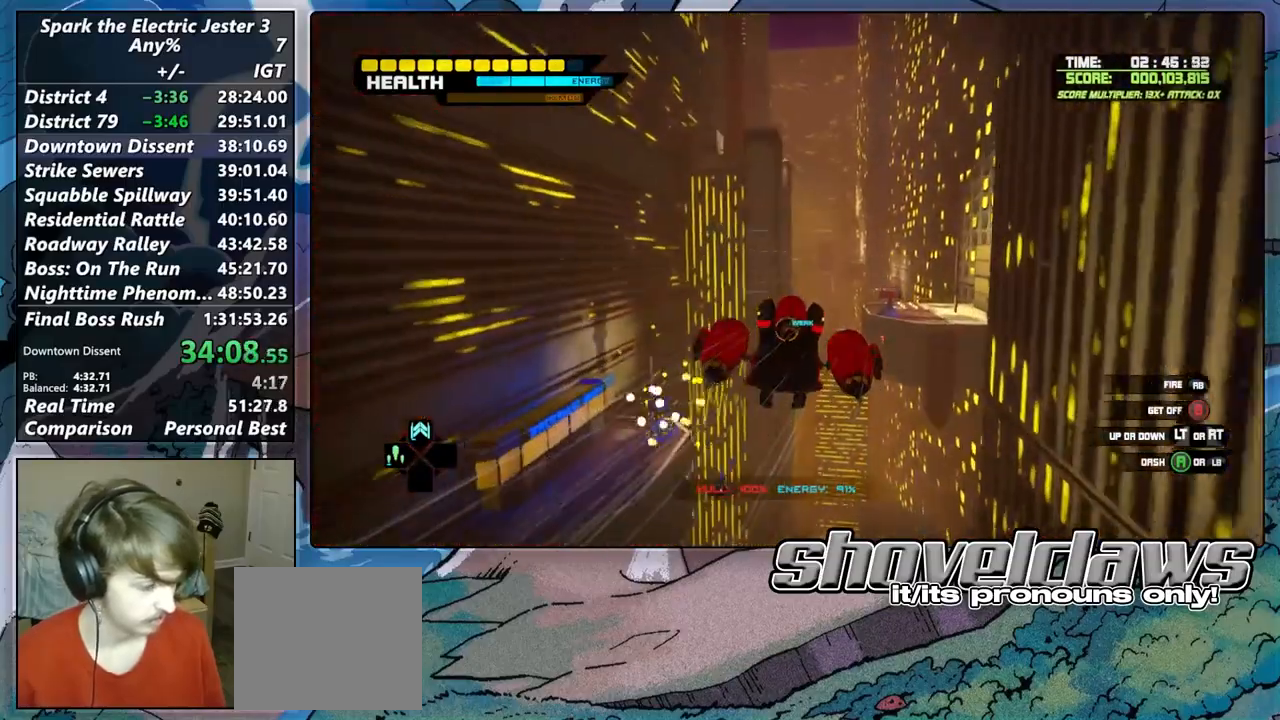
{"buttons": ["CROSS"], "left_stick": "up", "right_stick": "center", "events": [[67, "CROSS", "up"], [167, "CROSS", "down"]]}
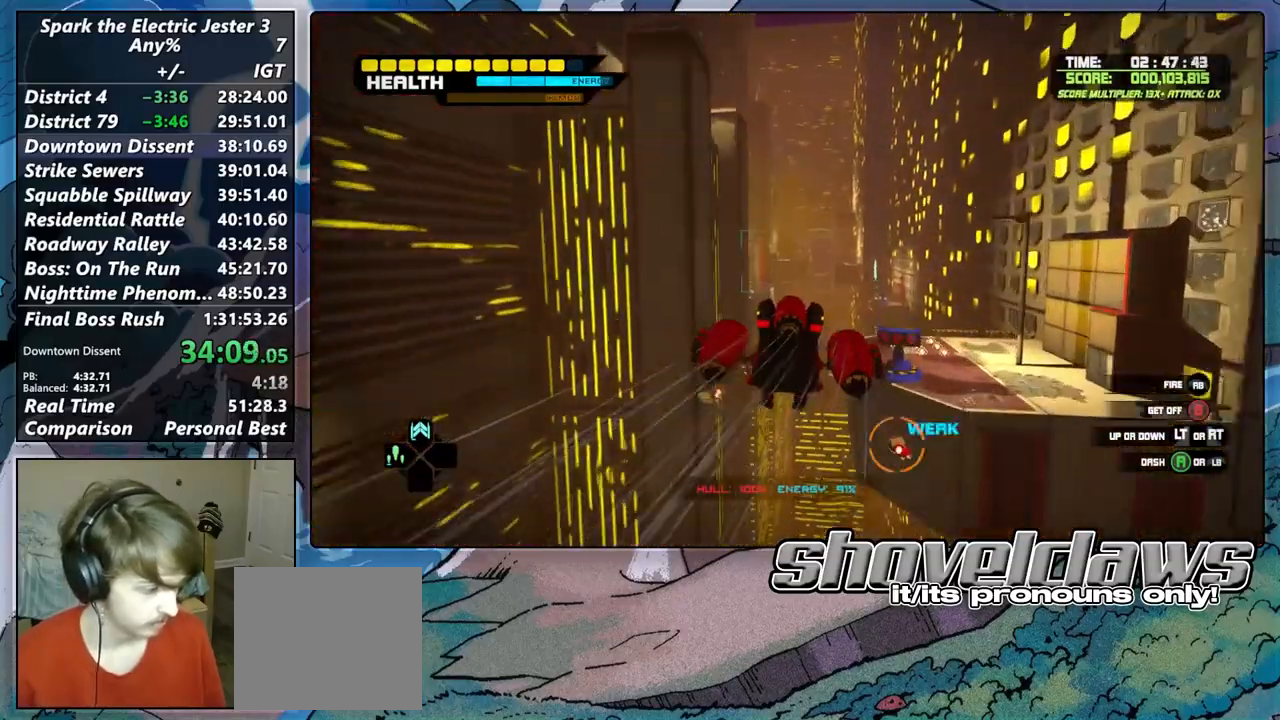
{"buttons": ["CROSS"], "left_stick": "up", "right_stick": "center", "events": [[67, "CROSS", "up"], [150, "CROSS", "down"]]}
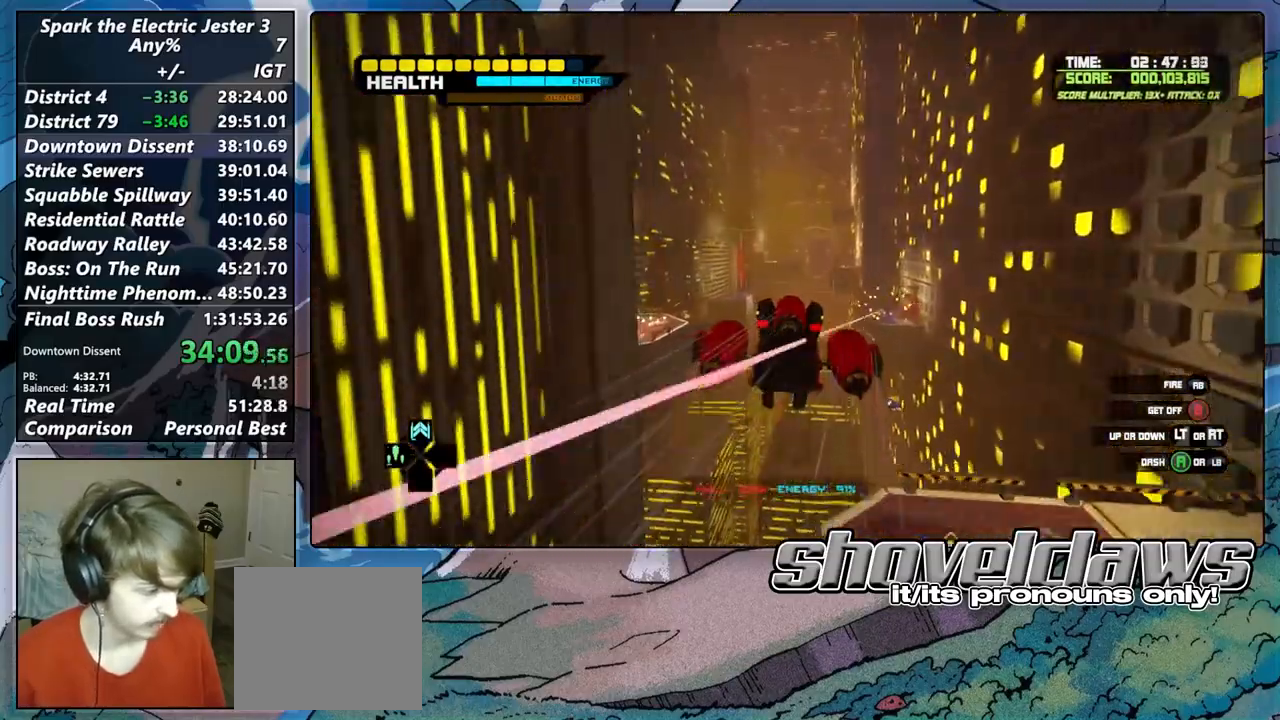
{"buttons": ["CROSS"], "left_stick": "up", "right_stick": "center", "events": [[67, "CROSS", "up"], [133, "CROSS", "down"]]}
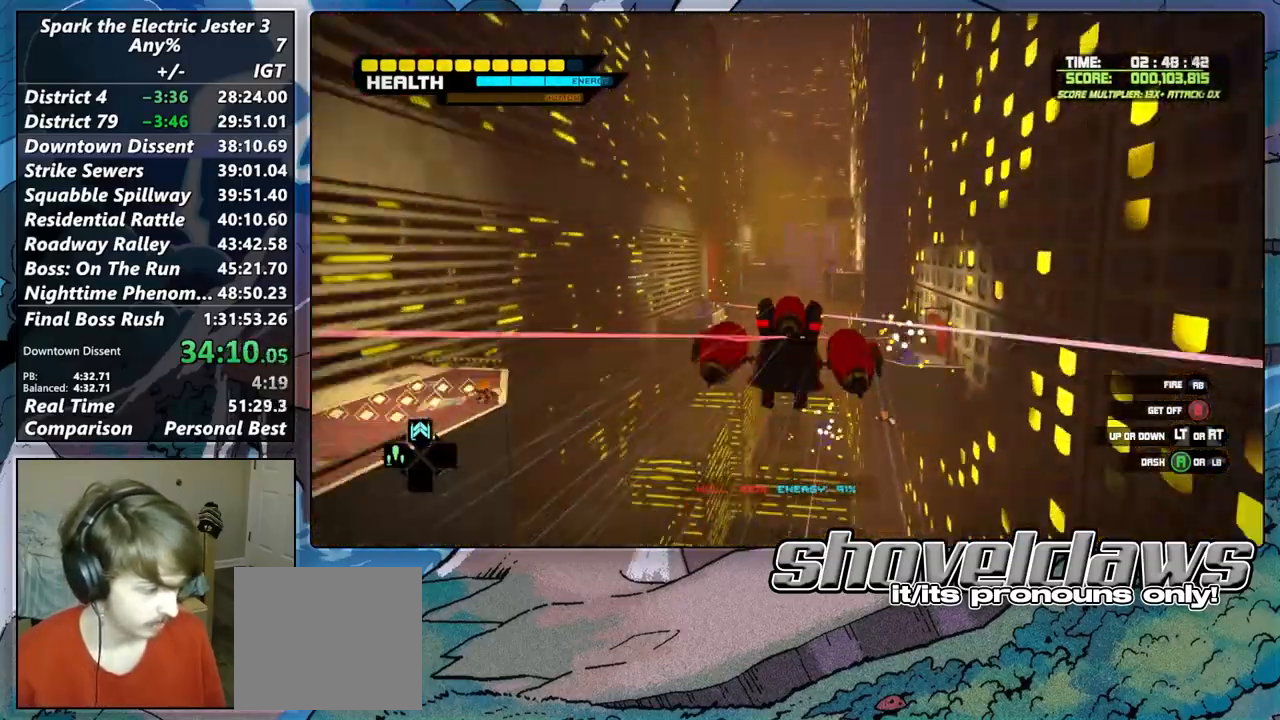
{"buttons": ["CROSS"], "left_stick": "up", "right_stick": "center", "events": [[67, "CROSS", "up"], [167, "CROSS", "down"]]}
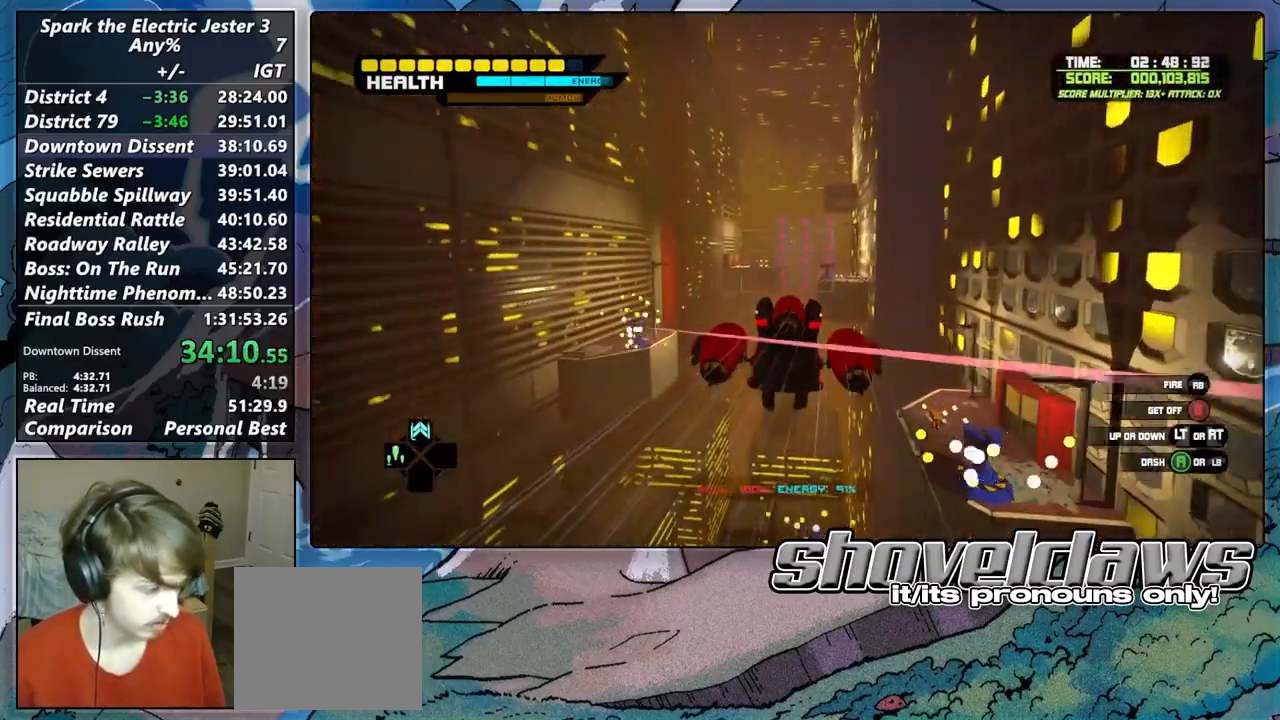
{"buttons": ["CROSS"], "left_stick": "up", "right_stick": "center", "events": [[117, "CROSS", "up"], [217, "CROSS", "down"]]}
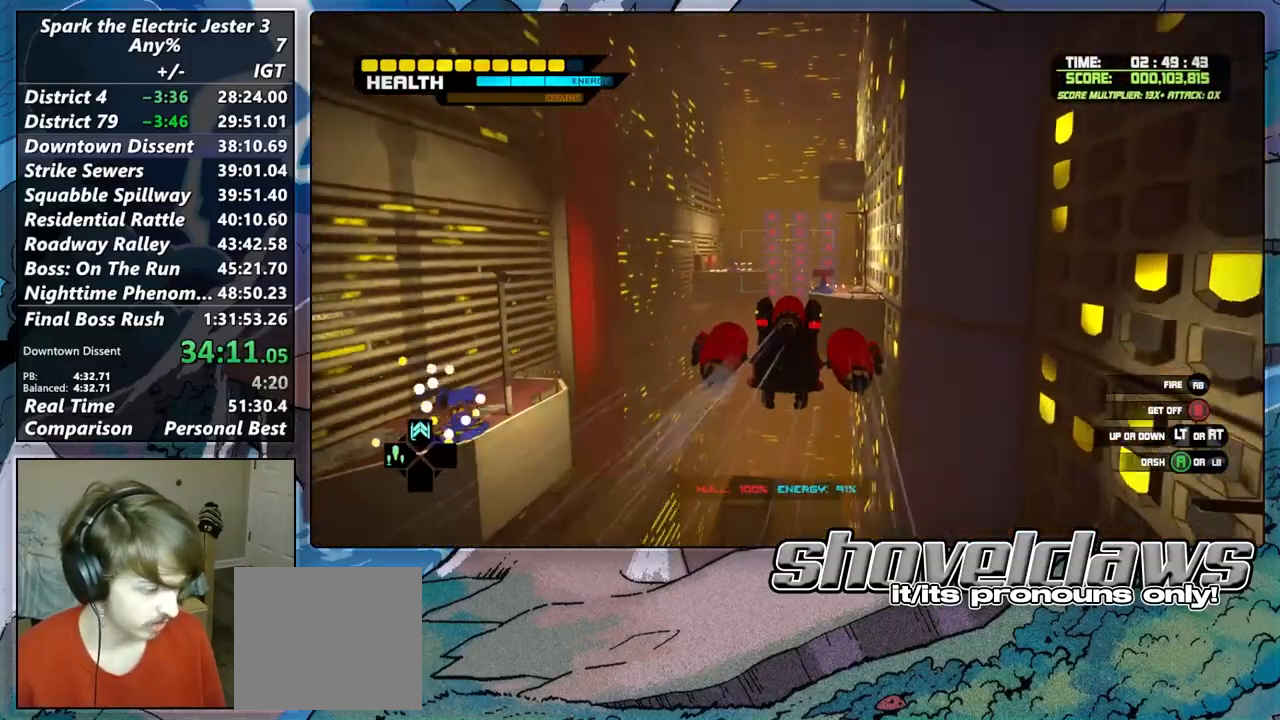
{"buttons": ["CROSS"], "left_stick": "up", "right_stick": "center", "events": [[217, "CROSS", "up"], [283, "CROSS", "down"]]}
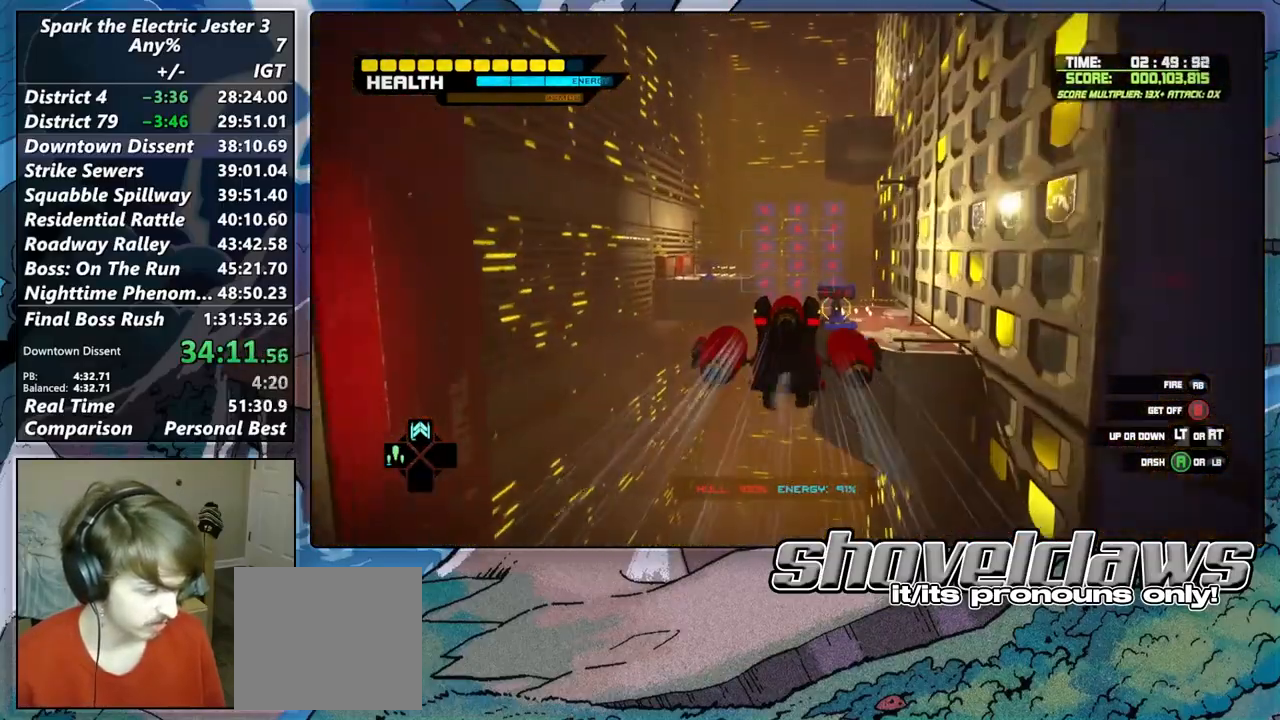
{"buttons": ["CROSS"], "left_stick": "up", "right_stick": "center", "events": [[300, "CROSS", "up"], [367, "CROSS", "down"]]}
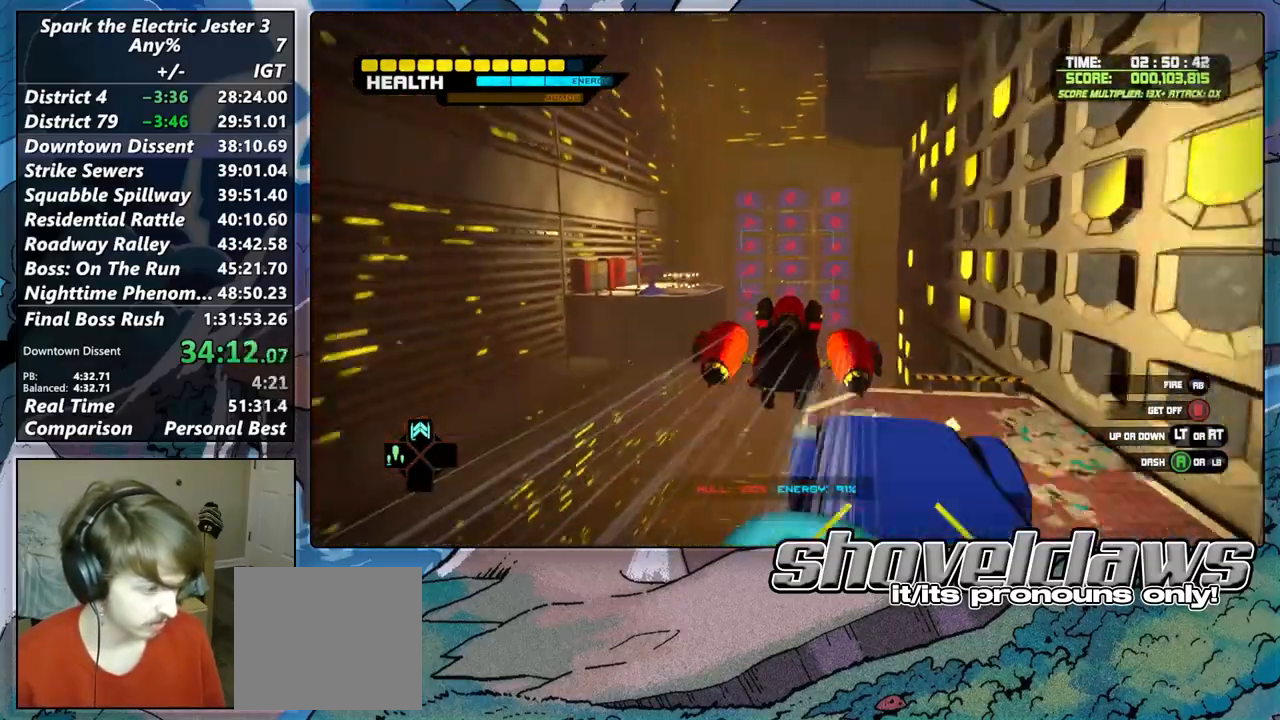
{"buttons": ["CROSS"], "left_stick": "up", "right_stick": "center", "events": [[367, "CROSS", "up"], [467, "CROSS", "down"]]}
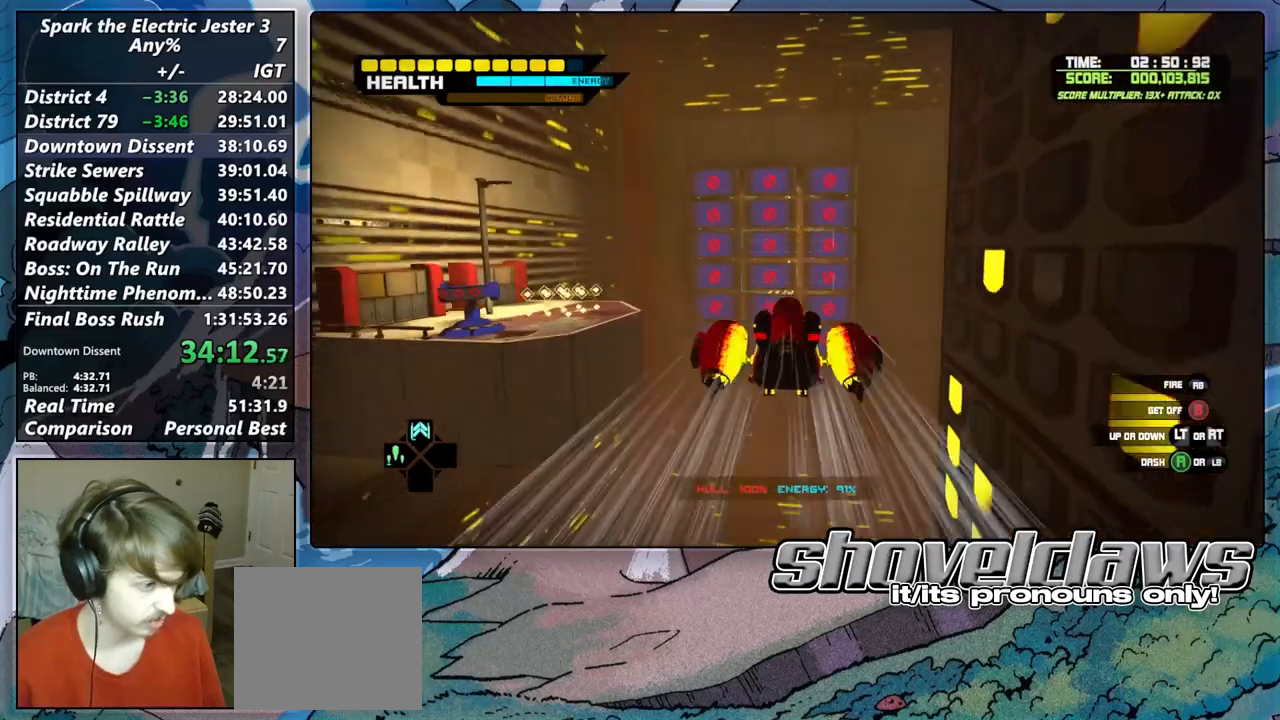
{"buttons": [], "left_stick": "up", "right_stick": "center", "events": [[200, "TRIANGLE", "down"], [283, "CROSS", "up"], [500, "TRIANGLE", "up"]]}
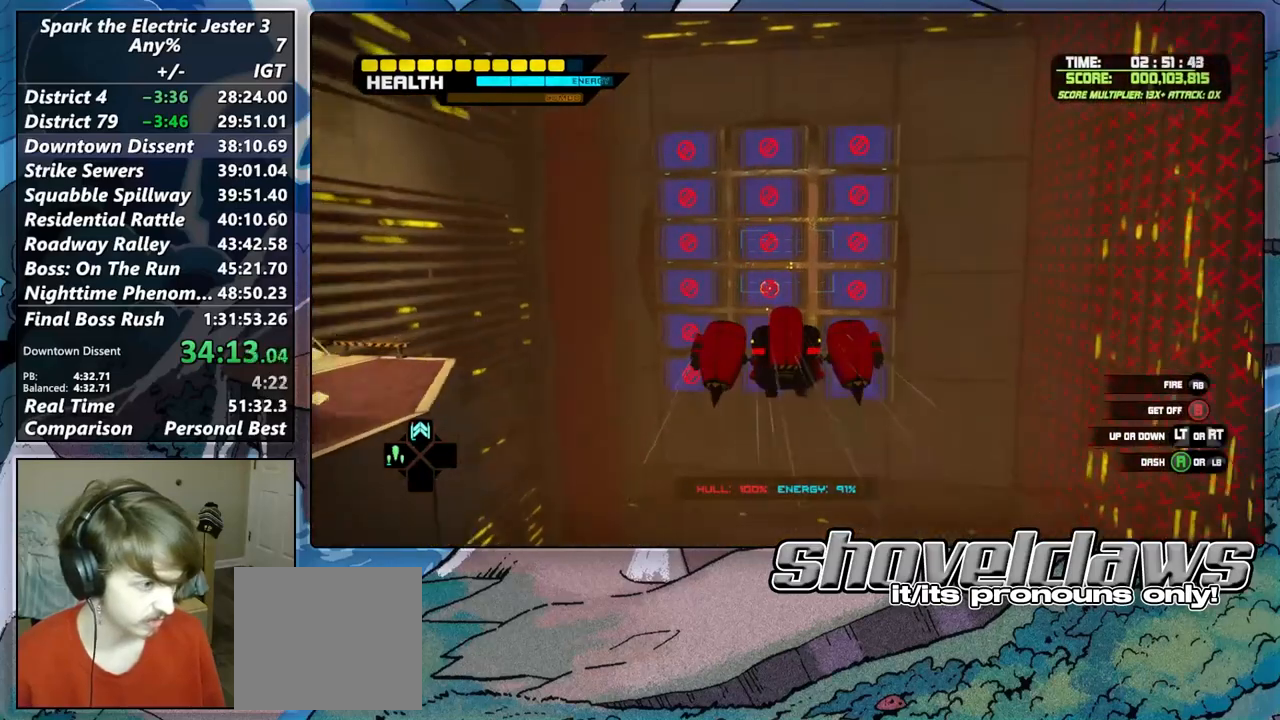
{"buttons": ["TRIANGLE"], "left_stick": "up", "right_stick": "center", "events": [[33, "R2", "down"], [383, "R2", "up"], [383, "TRIANGLE", "down"]]}
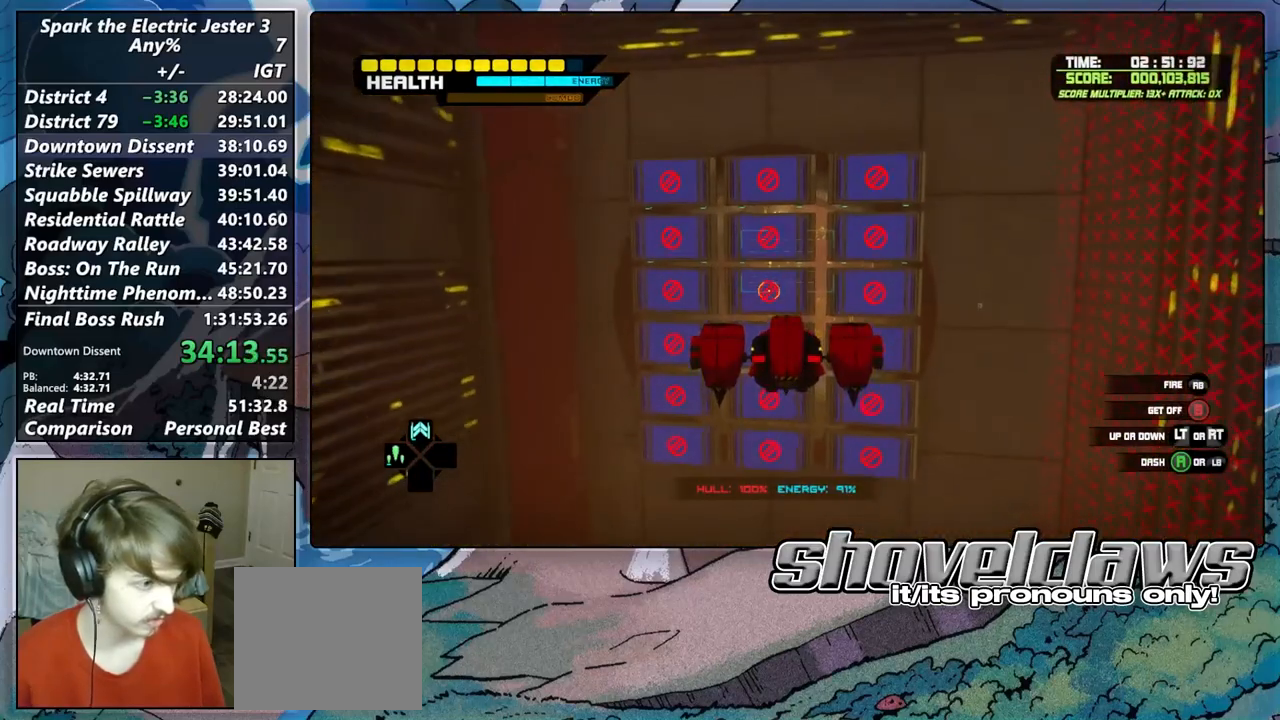
{"buttons": ["SQUARE"], "left_stick": "up", "right_stick": "center", "events": [[100, "L2", "down"], [200, "TRIANGLE", "up"], [283, "SQUARE", "down"], [400, "L2", "up"]]}
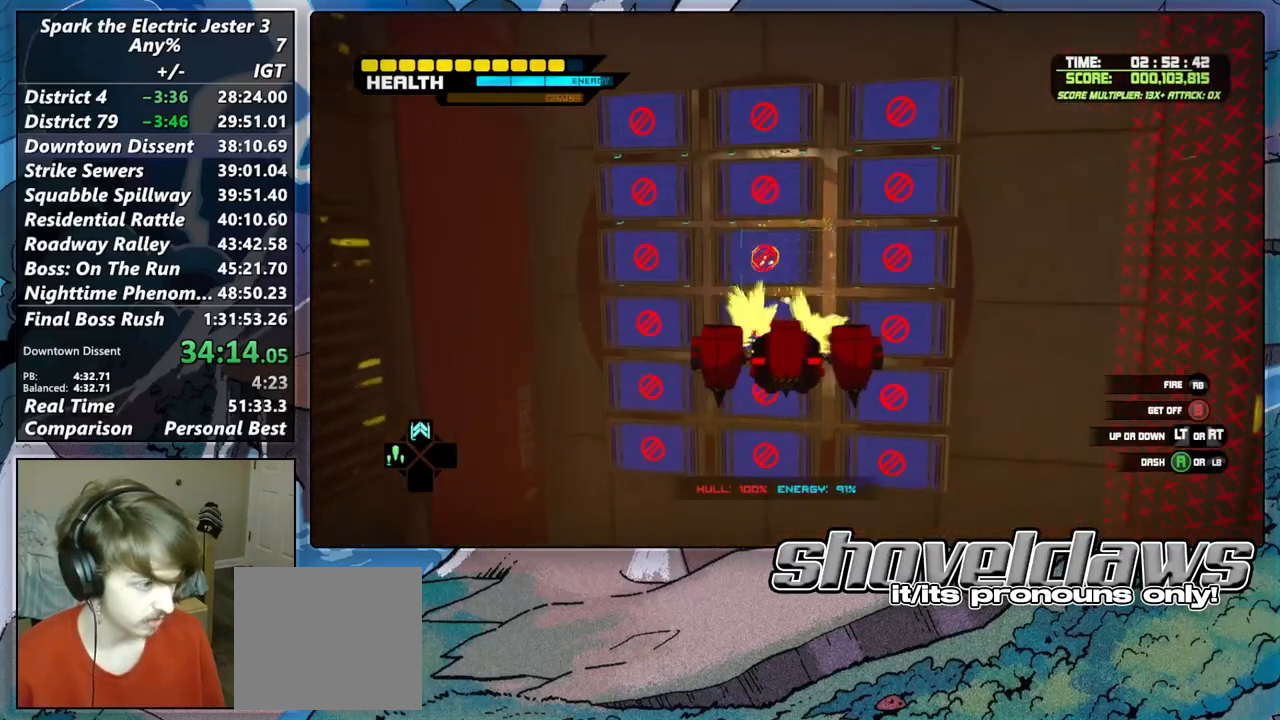
{"buttons": ["SQUARE", "R2"], "left_stick": "up", "right_stick": "center", "events": [[133, "left_stick", "center"], [417, "R2", "down"], [500, "left_stick", "up"]]}
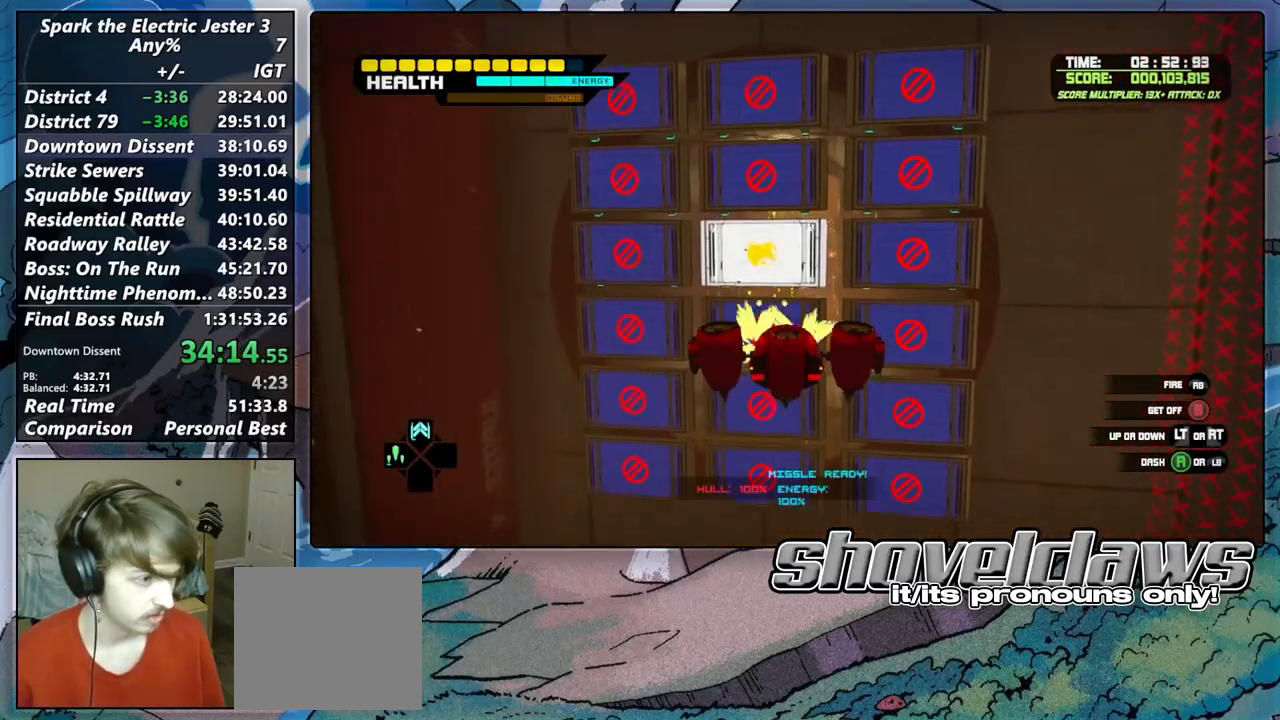
{"buttons": ["SQUARE", "L2"], "left_stick": "up", "right_stick": "center", "events": [[100, "R2", "up"], [433, "L2", "down"]]}
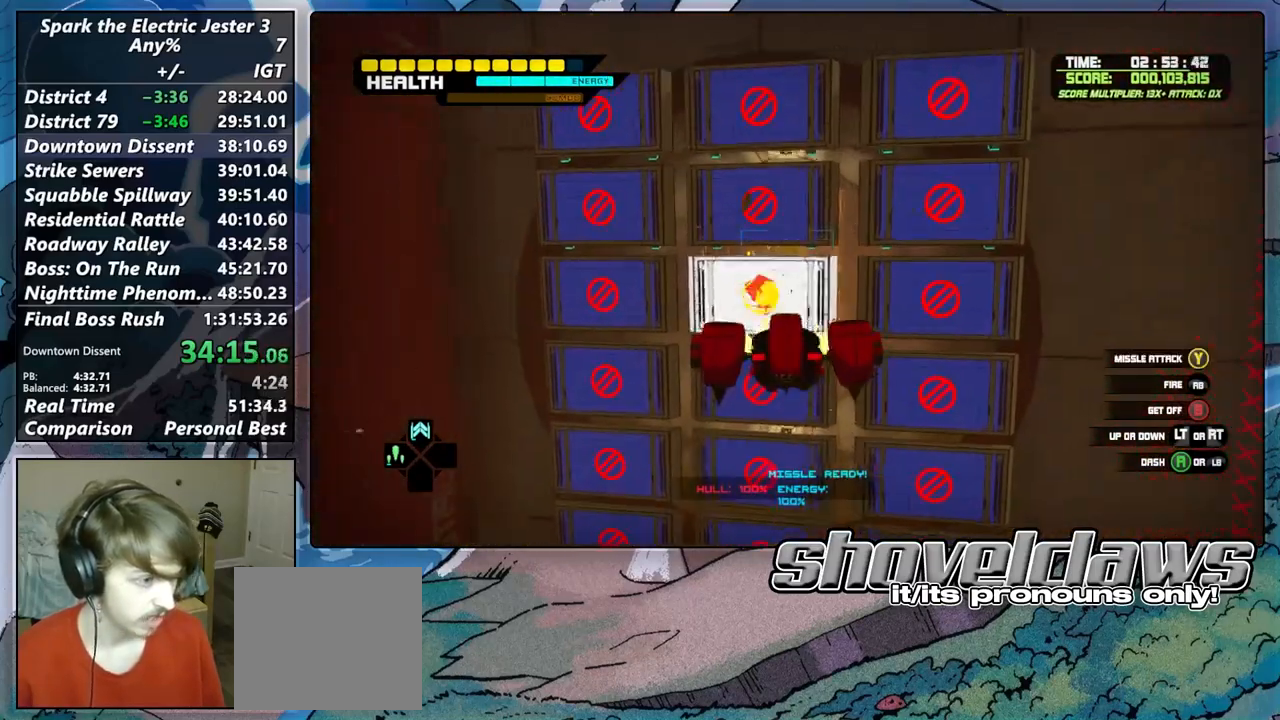
{"buttons": ["SQUARE"], "left_stick": "up", "right_stick": "center", "events": [[133, "L2", "up"], [283, "R2", "down"], [300, "left_stick", "center"], [417, "left_stick", "up"], [433, "R2", "up"]]}
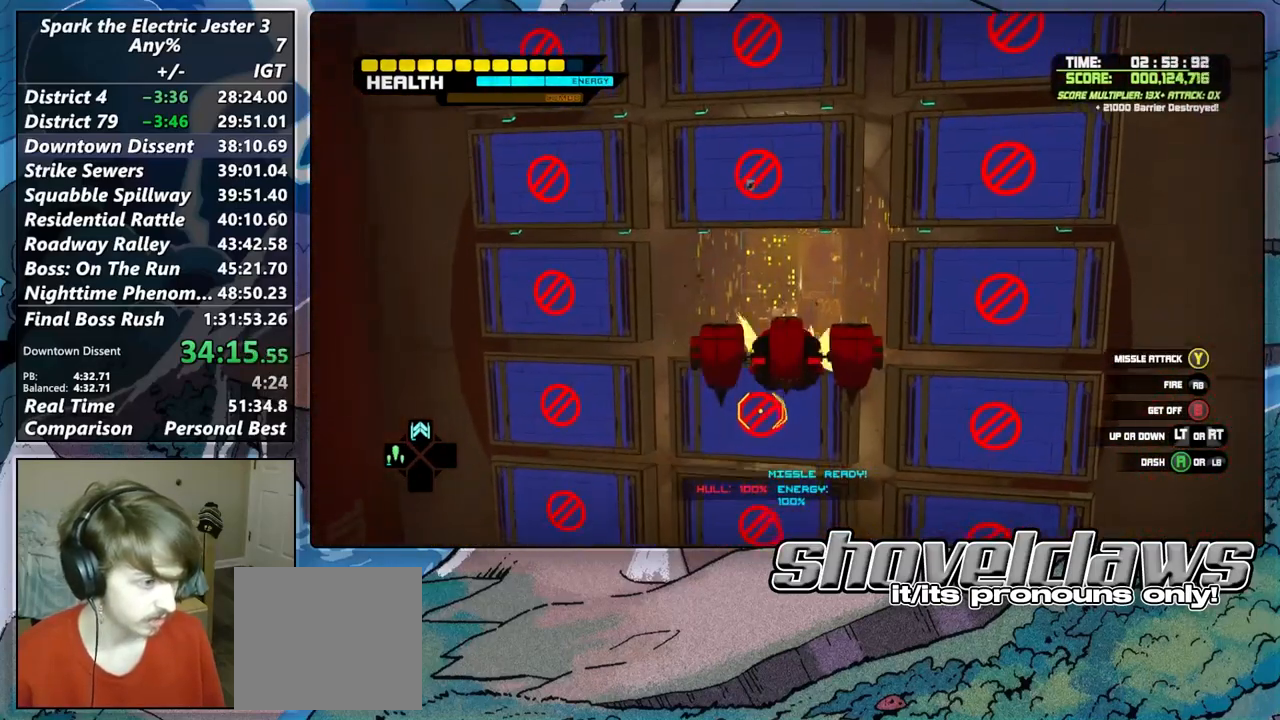
{"buttons": [], "left_stick": "up", "right_stick": "center", "events": [[100, "SQUARE", "up"], [183, "TRIANGLE", "down"], [467, "TRIANGLE", "up"]]}
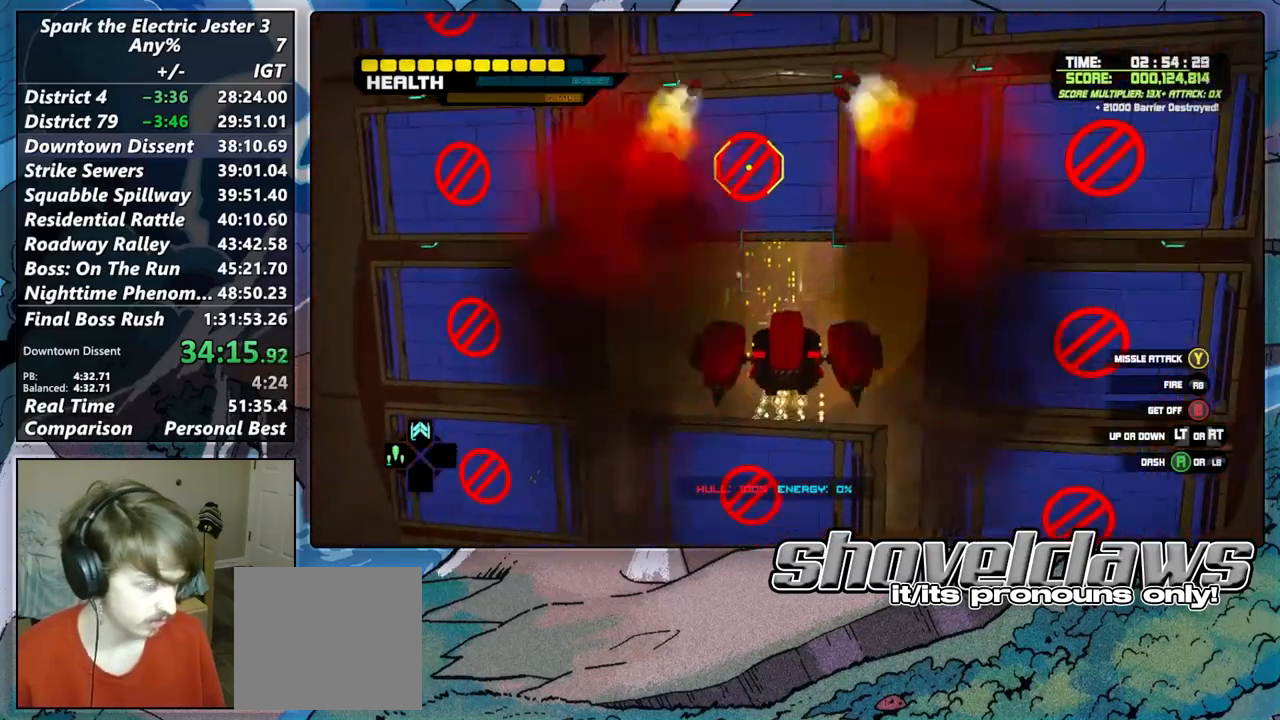
{"buttons": ["CIRCLE"], "left_stick": "up", "right_stick": "center", "events": [[33, "TRIANGLE", "down"], [233, "TRIANGLE", "up"], [367, "CIRCLE", "down"]]}
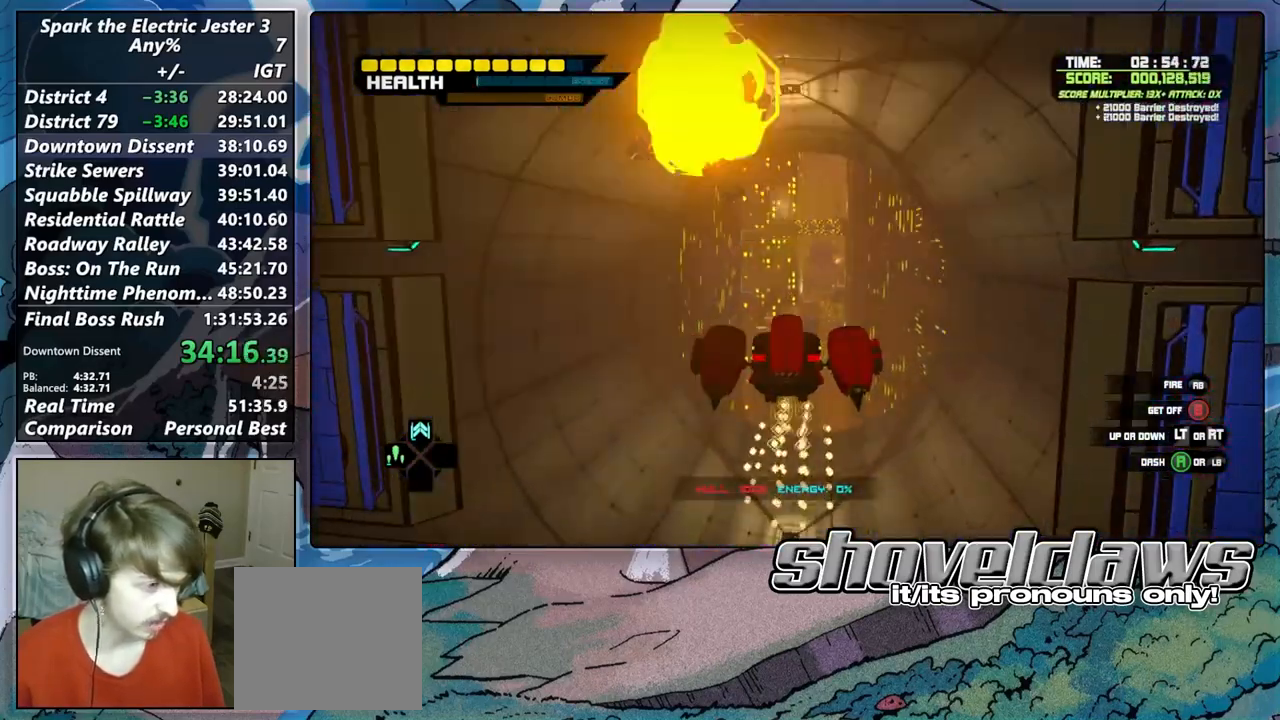
{"buttons": ["TRIANGLE"], "left_stick": "up", "right_stick": "center", "events": [[133, "CIRCLE", "up"], [333, "TRIANGLE", "down"]]}
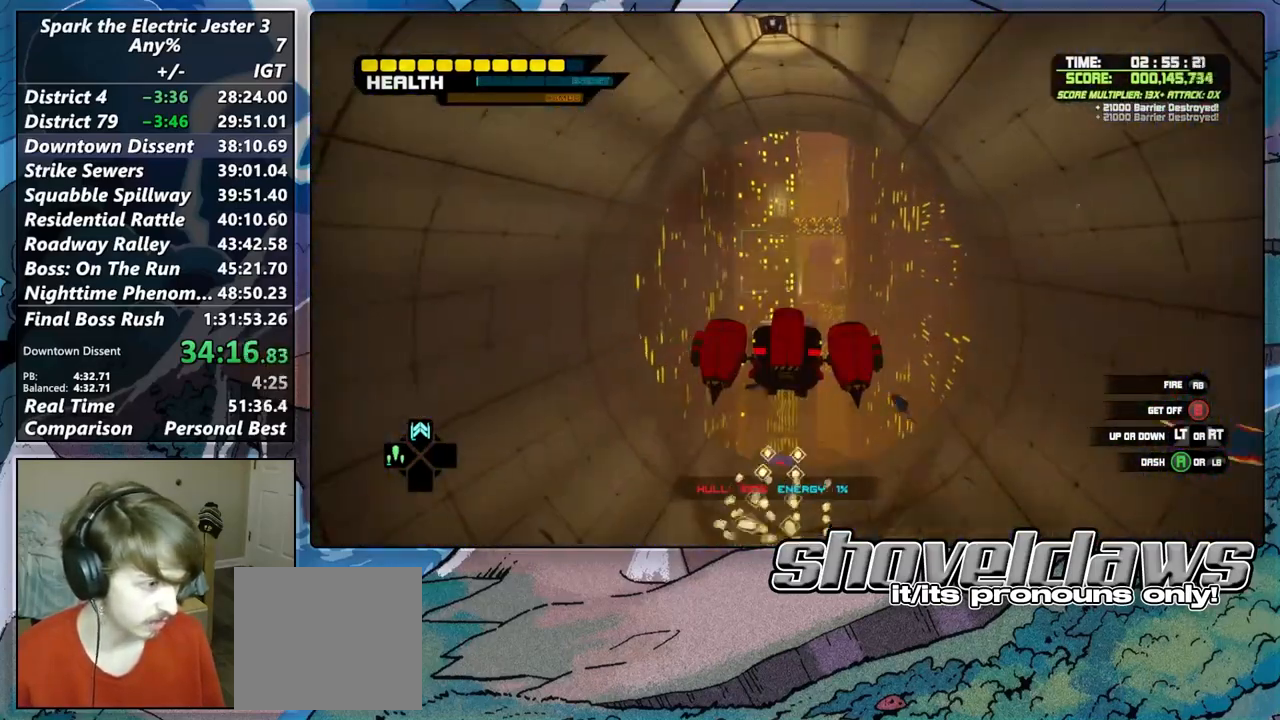
{"buttons": ["CROSS"], "left_stick": "up", "right_stick": "center", "events": [[83, "TRIANGLE", "up"], [217, "SQUARE", "down"], [417, "SQUARE", "up"], [483, "CROSS", "down"]]}
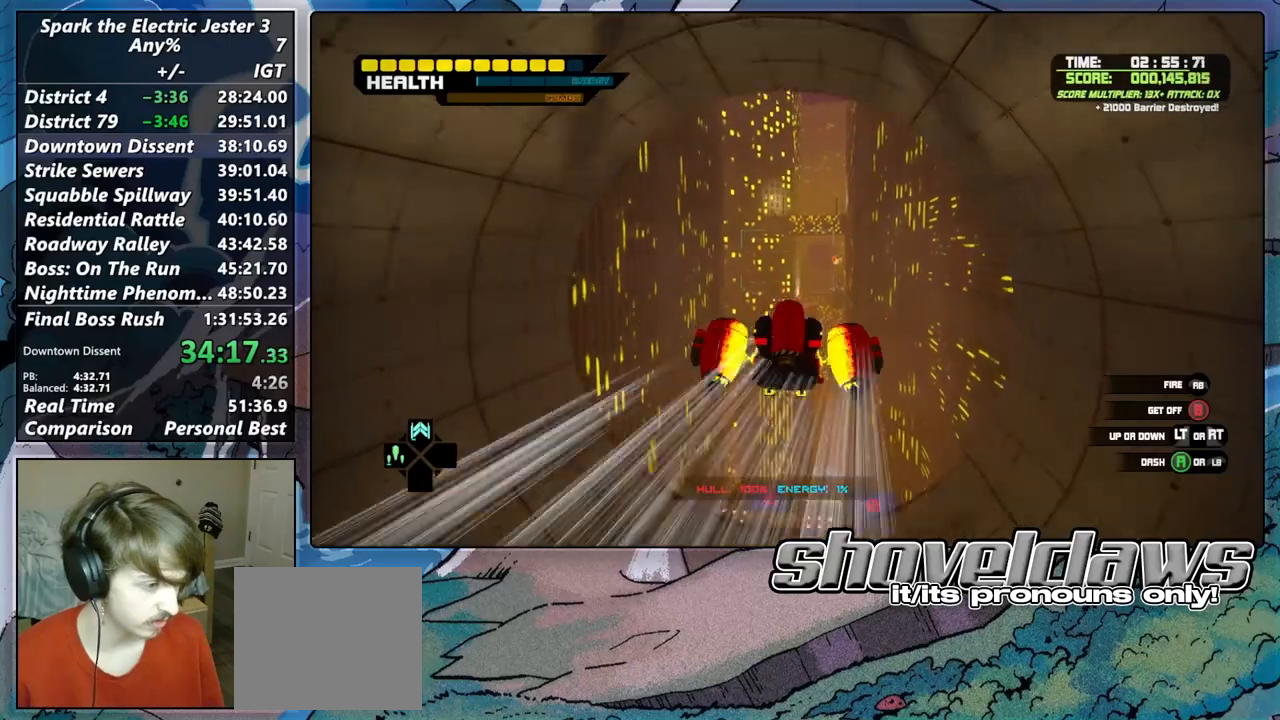
{"buttons": ["CROSS"], "left_stick": "up", "right_stick": "center", "events": [[283, "CROSS", "up"], [350, "CROSS", "down"]]}
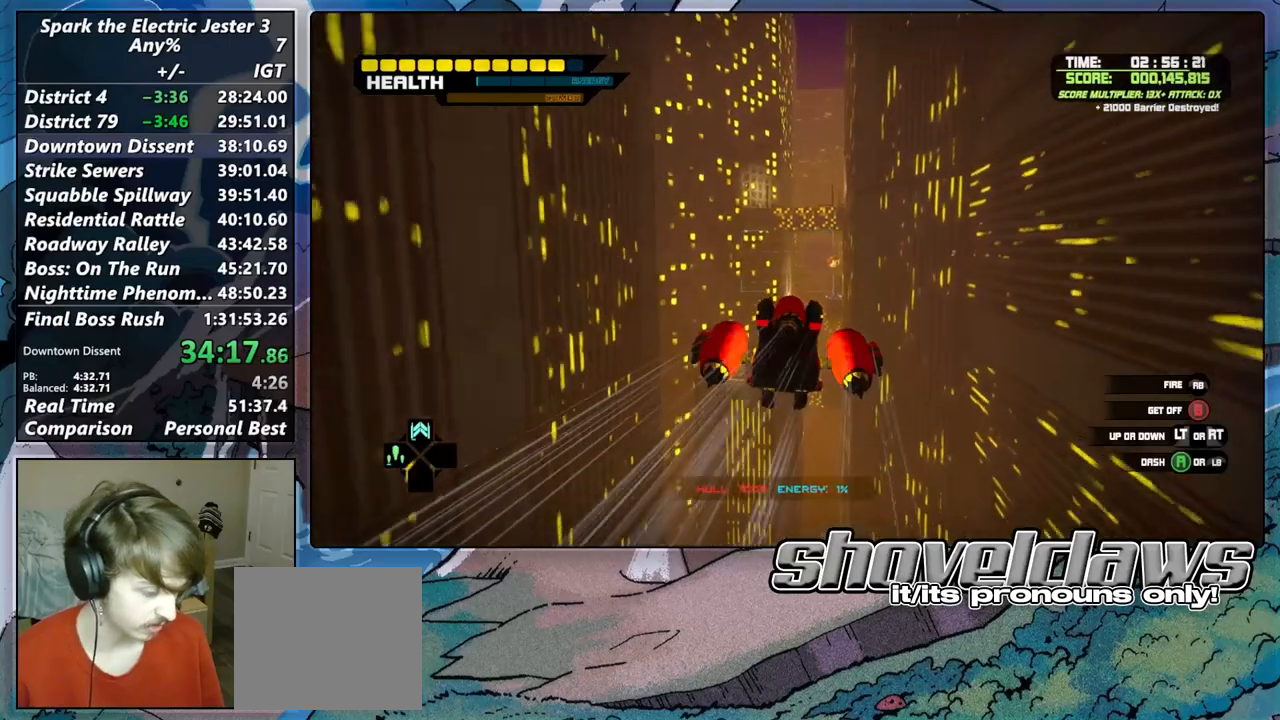
{"buttons": ["CROSS"], "left_stick": "up", "right_stick": "center", "events": [[183, "CROSS", "up"], [250, "CROSS", "down"]]}
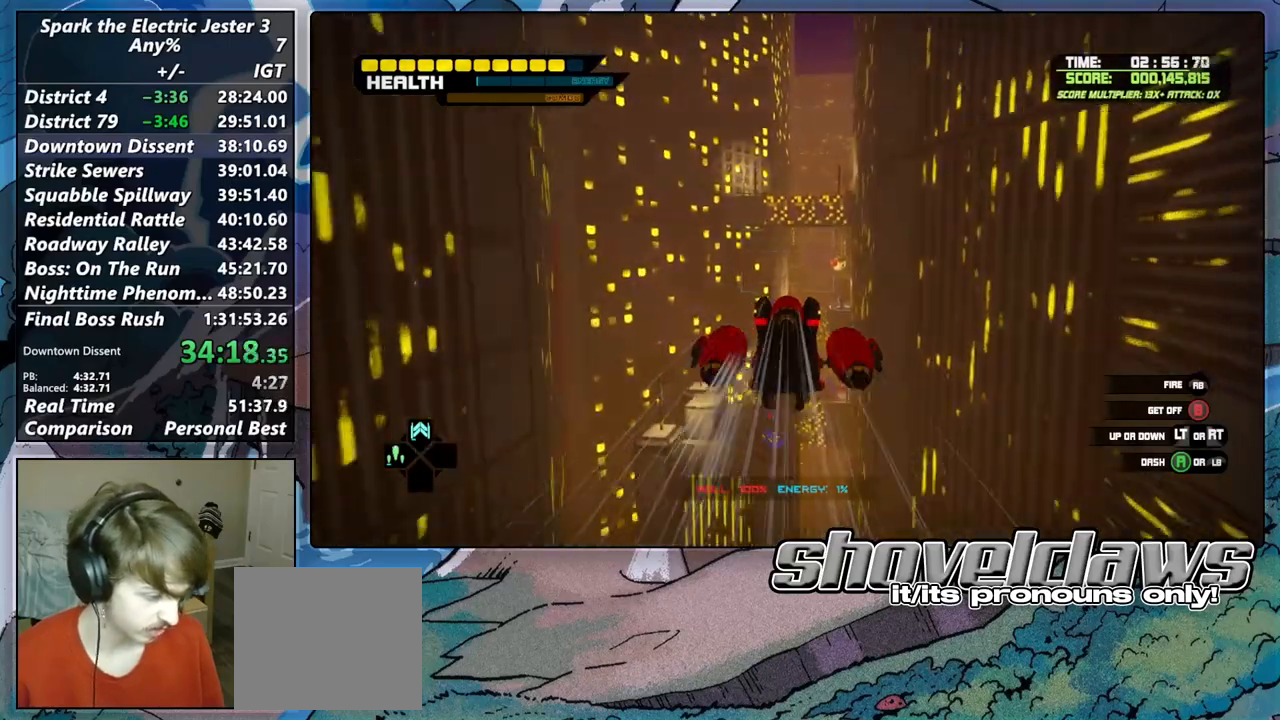
{"buttons": ["CROSS"], "left_stick": "up", "right_stick": "center", "events": [[100, "CROSS", "up"], [167, "CROSS", "down"]]}
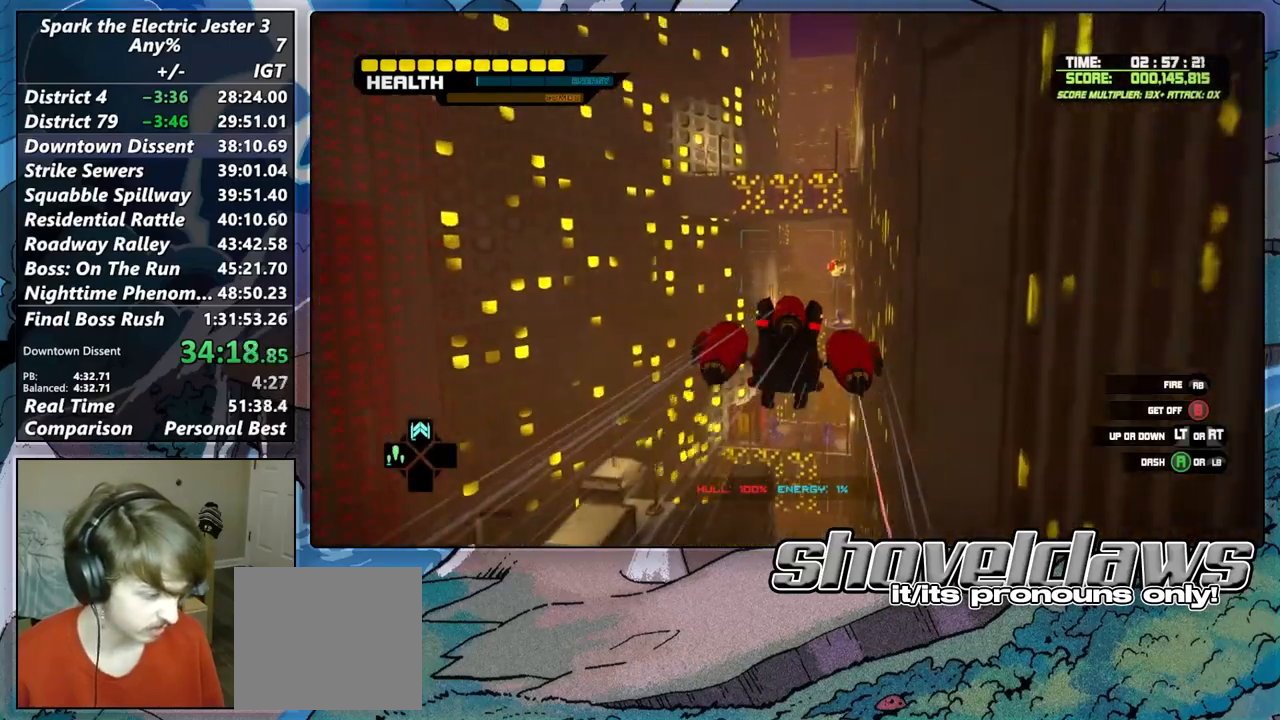
{"buttons": ["CROSS"], "left_stick": "up", "right_stick": "center", "events": [[17, "CROSS", "up"], [83, "CROSS", "down"], [417, "CROSS", "up"], [467, "CROSS", "down"]]}